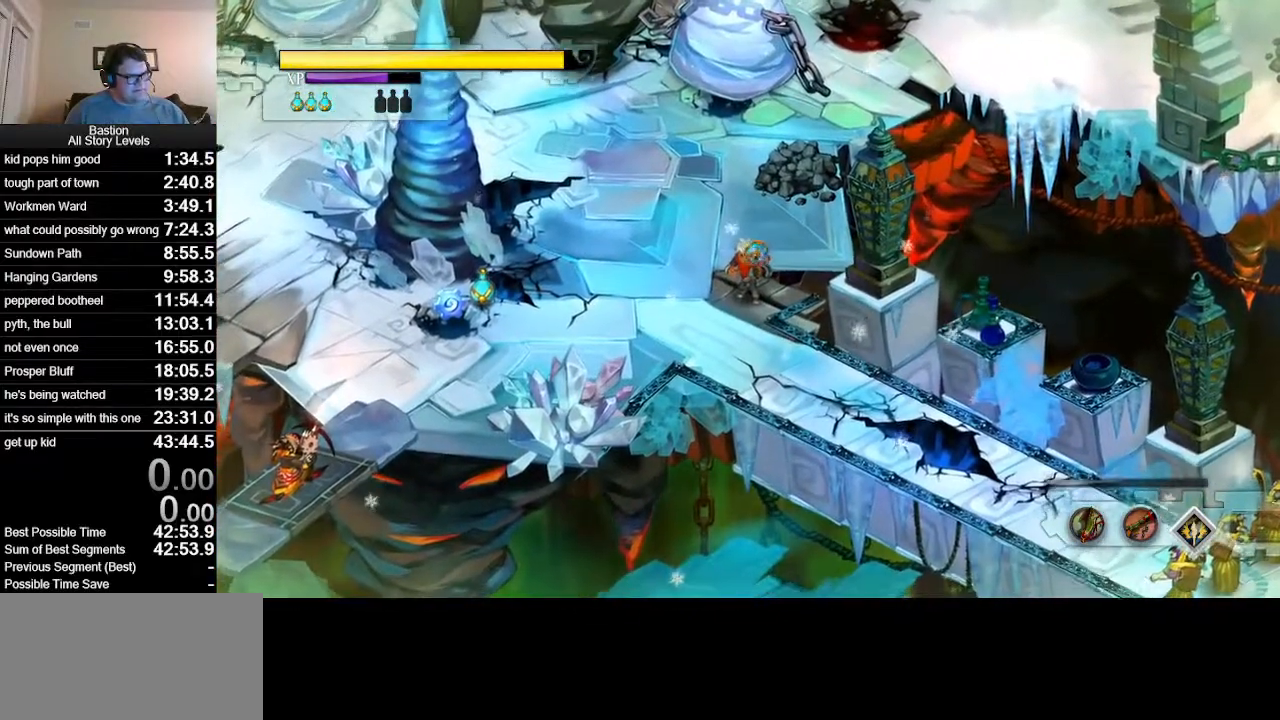
Gameplay with keyboard and mouse; each line is a JSON object with the keys and mouse buttons held at the frame after it. "events" lists presses ("down") and releases ("up") of "escape", "heal", "return", "roll", "shld", "skill", "stop", "use", "wep2", "mouse_left" and "mouse_right" between this image and that frame as [ms after this image, input, new state], when the widget could be followed in between. "mouse_left", "mouse_right" = the "left", "right" buttons of the "mouse" list. No other keys are recorded. Mouse movement is not recorded. Key names are as the overlay labels them; some are game actions (e.g. jump) rather than physical keys.
{"keys": [], "mouse": [], "events": [[200, "escape", "down"], [300, "escape", "up"]]}
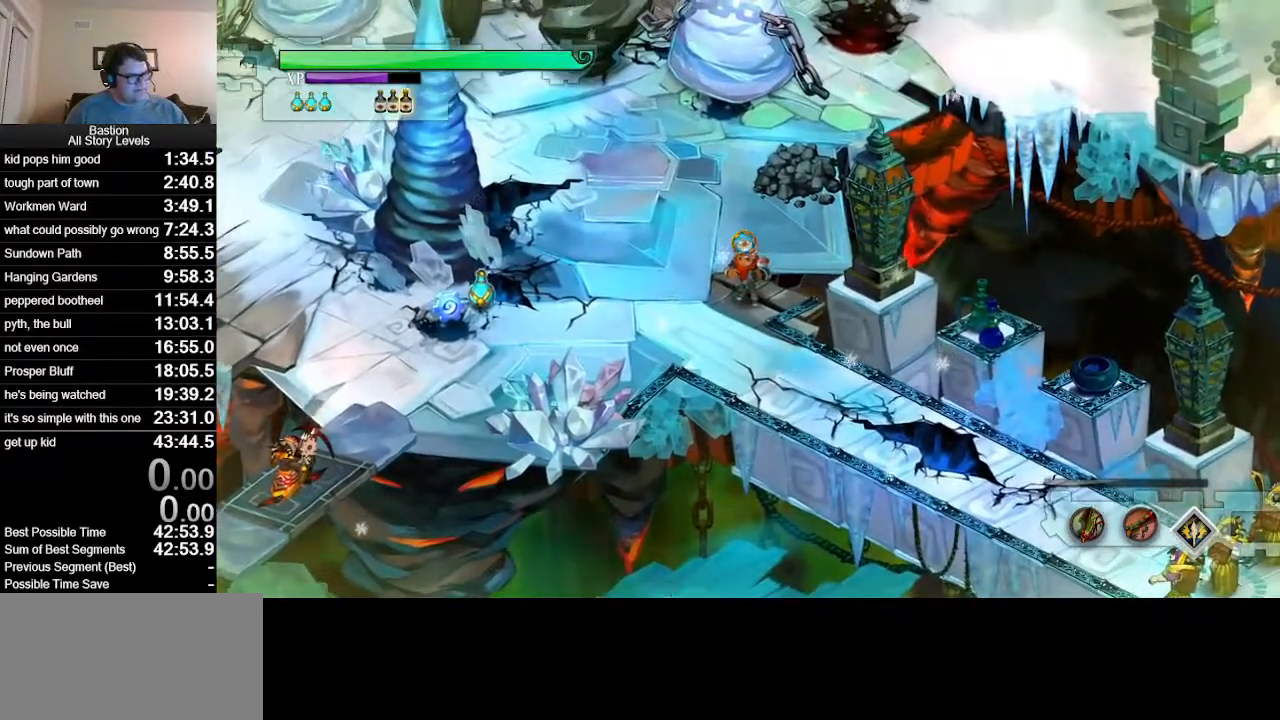
{"keys": [], "mouse": [], "events": []}
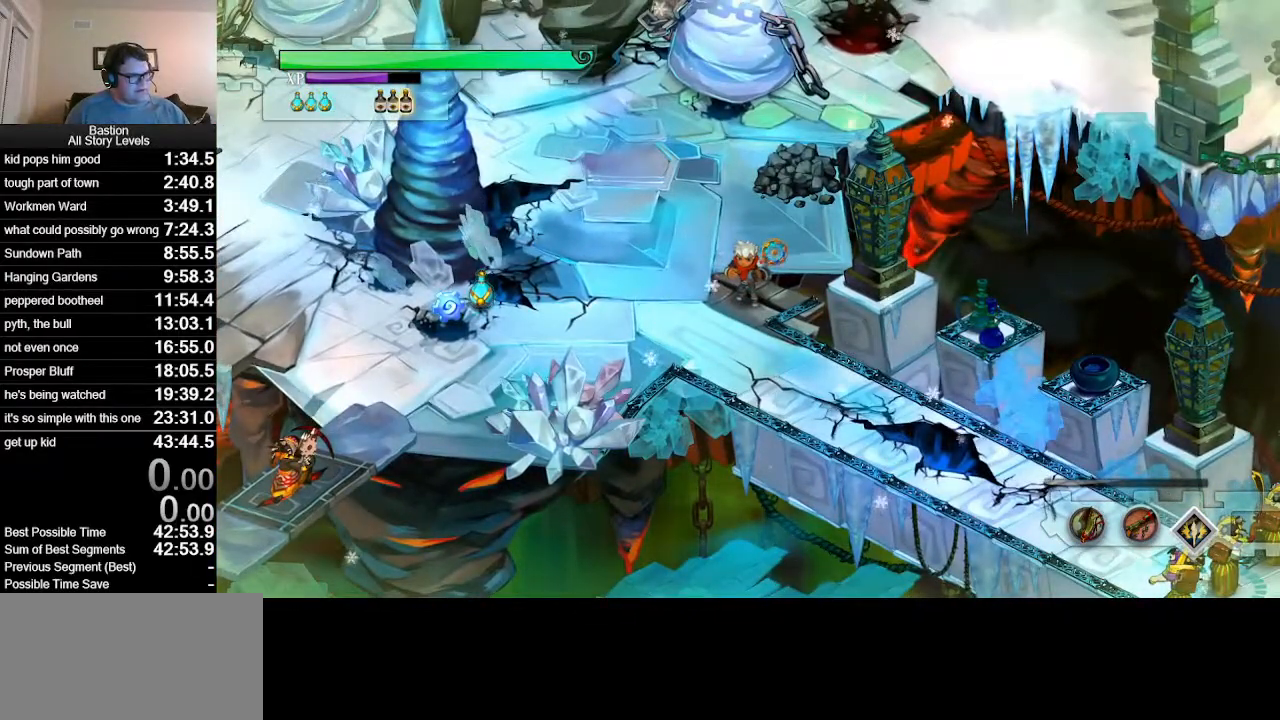
{"keys": [], "mouse": ["left"], "events": [[367, "mouse_left", "down"]]}
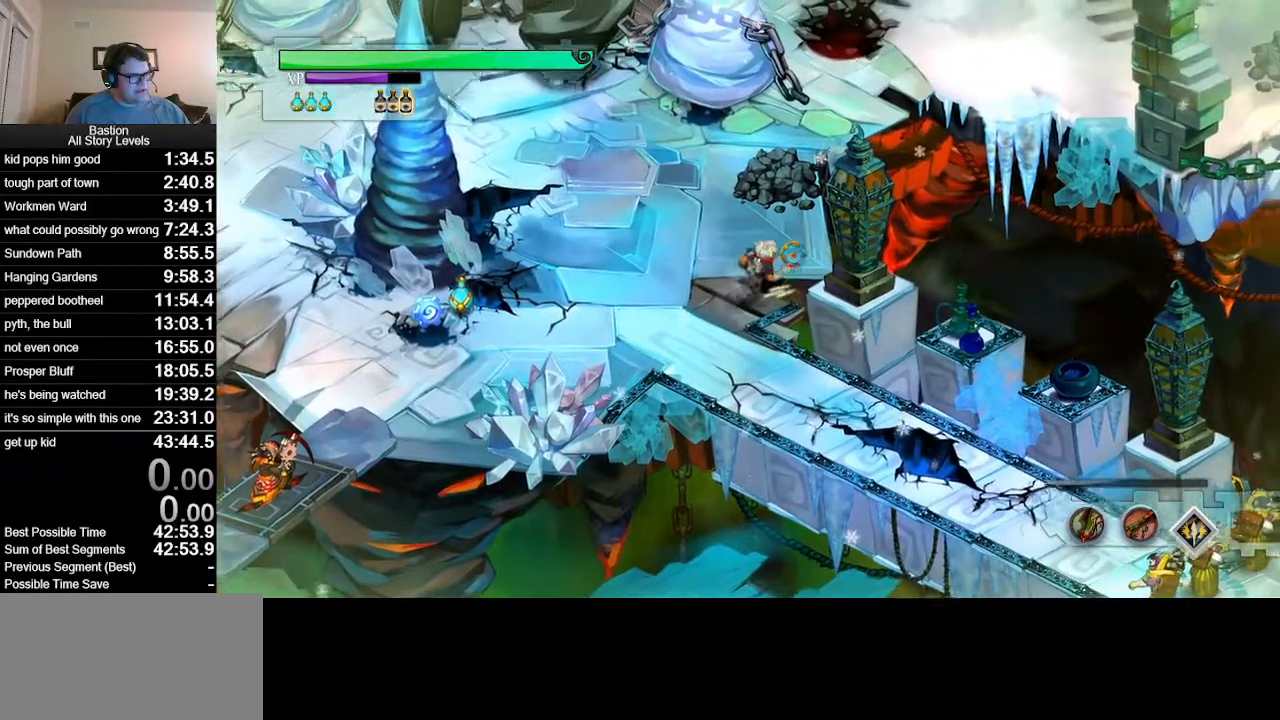
{"keys": [], "mouse": ["left"], "events": []}
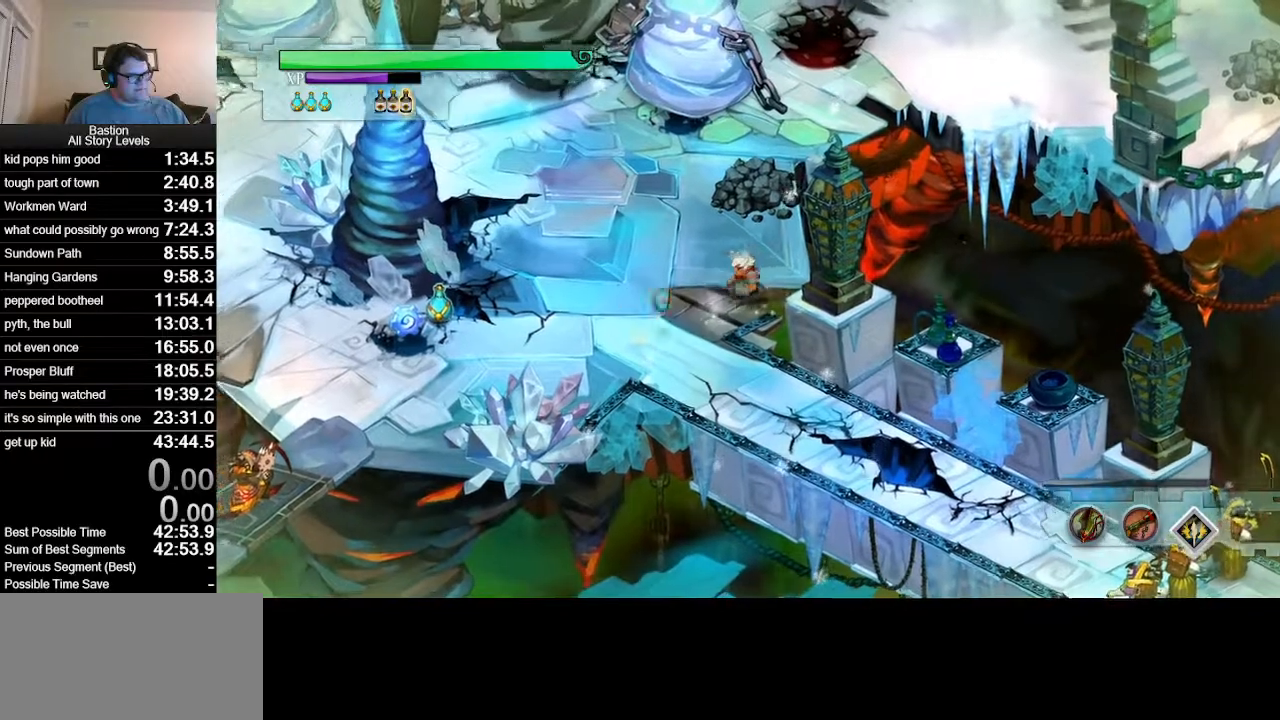
{"keys": [], "mouse": ["left"], "events": []}
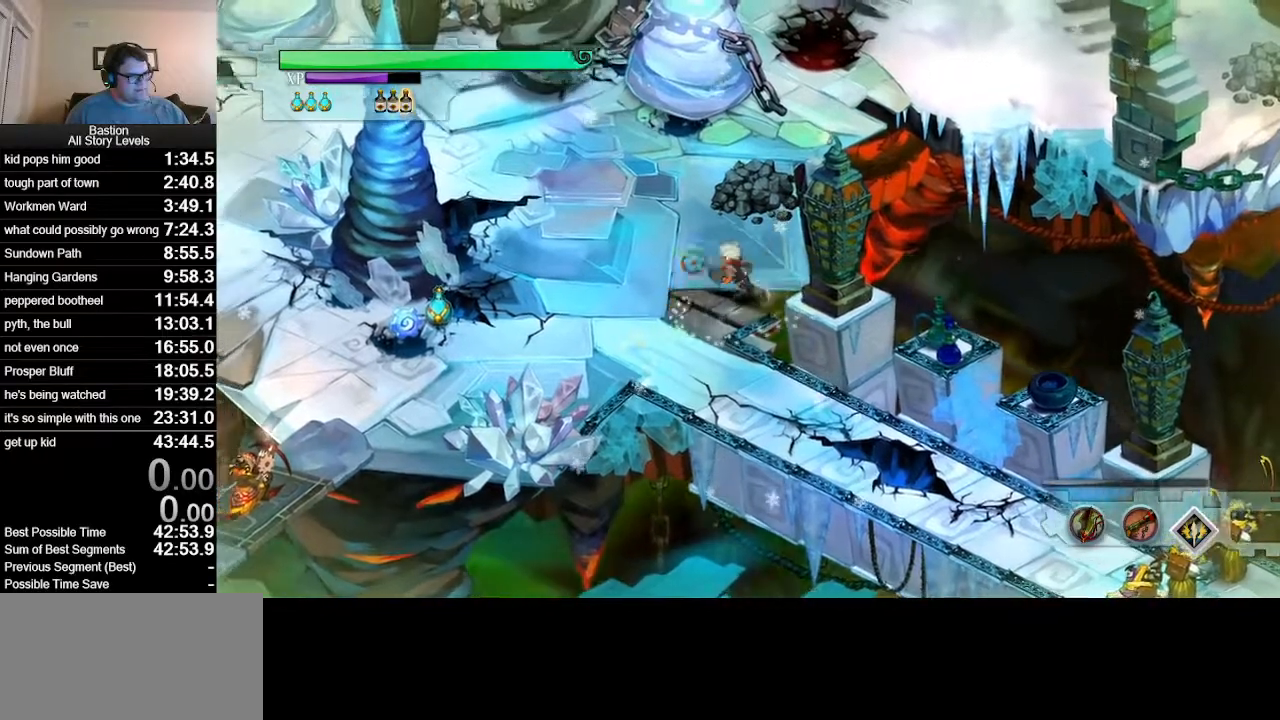
{"keys": [], "mouse": ["left"], "events": []}
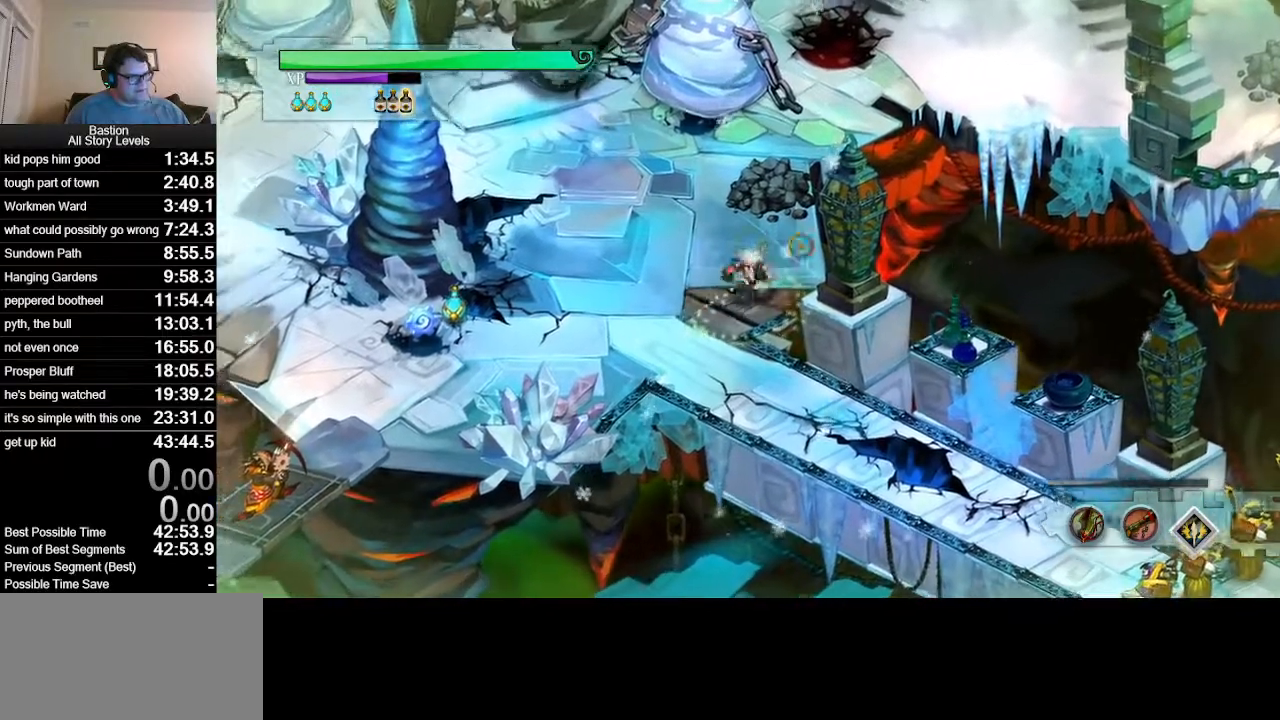
{"keys": ["roll", "skill"], "mouse": ["left"], "events": [[217, "roll", "down"], [267, "skill", "down"]]}
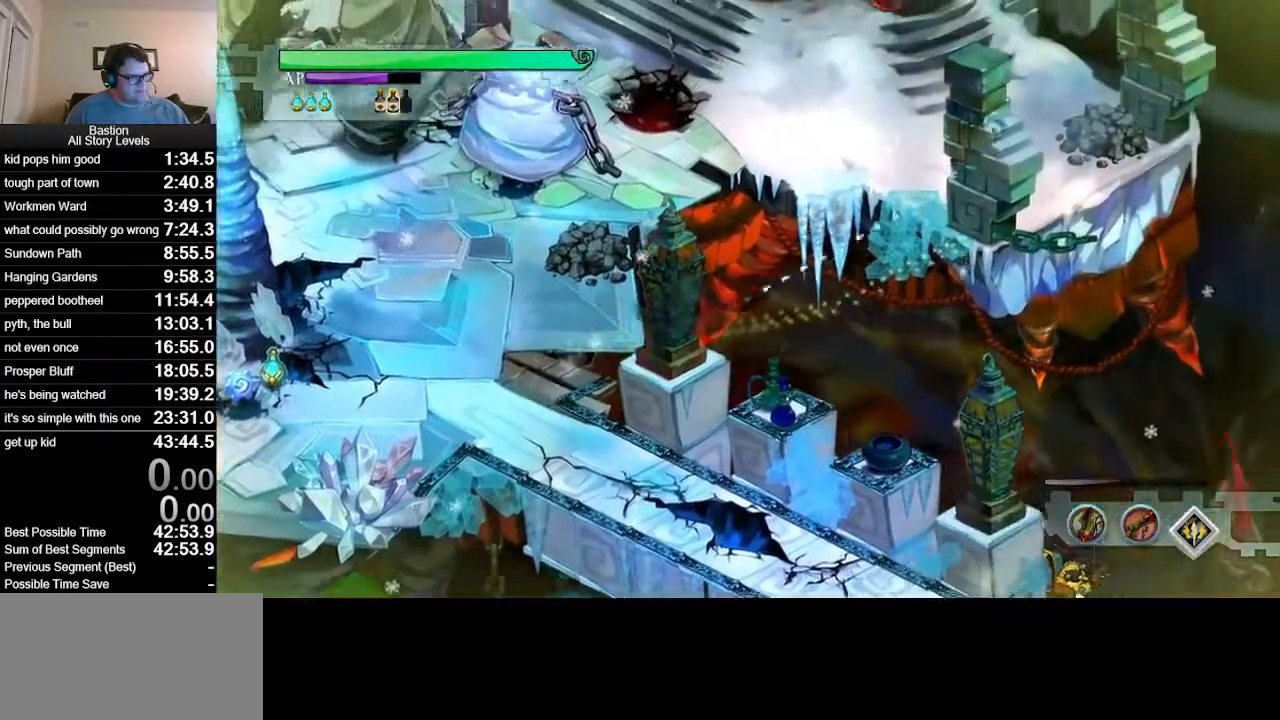
{"keys": ["roll", "skill"], "mouse": ["left"], "events": []}
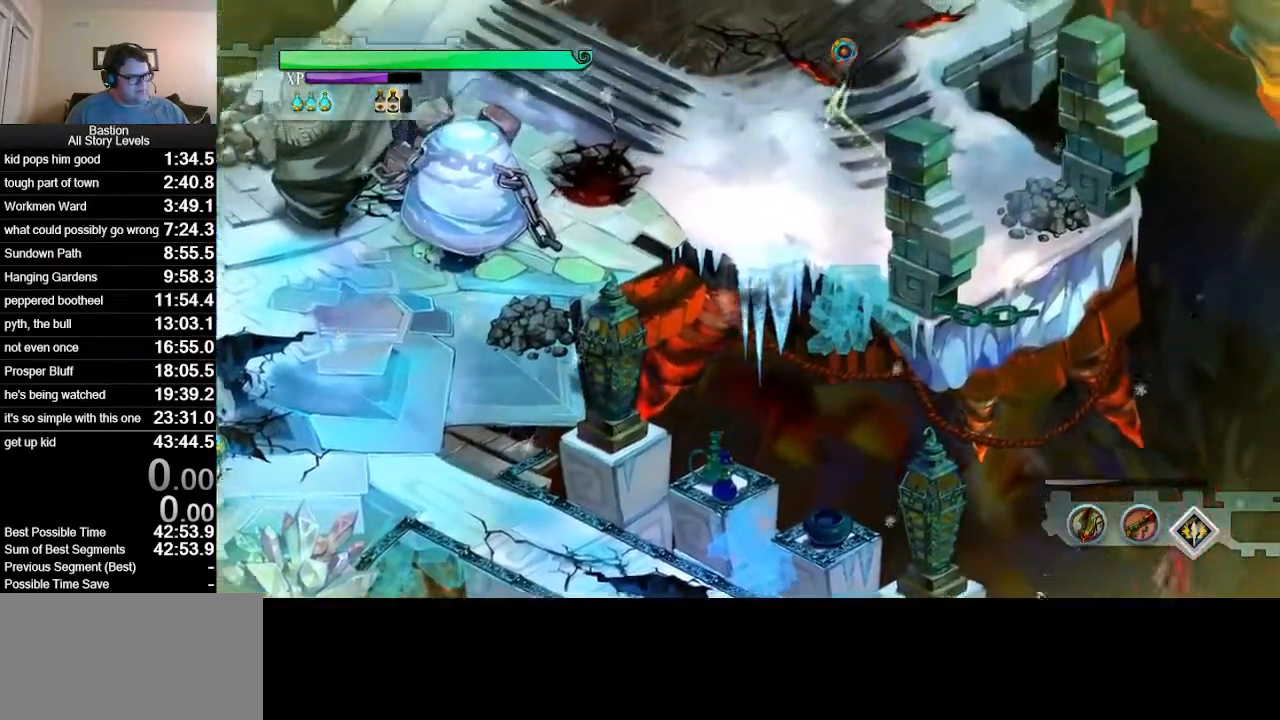
{"keys": [], "mouse": ["left"], "events": [[467, "roll", "up"], [467, "skill", "up"]]}
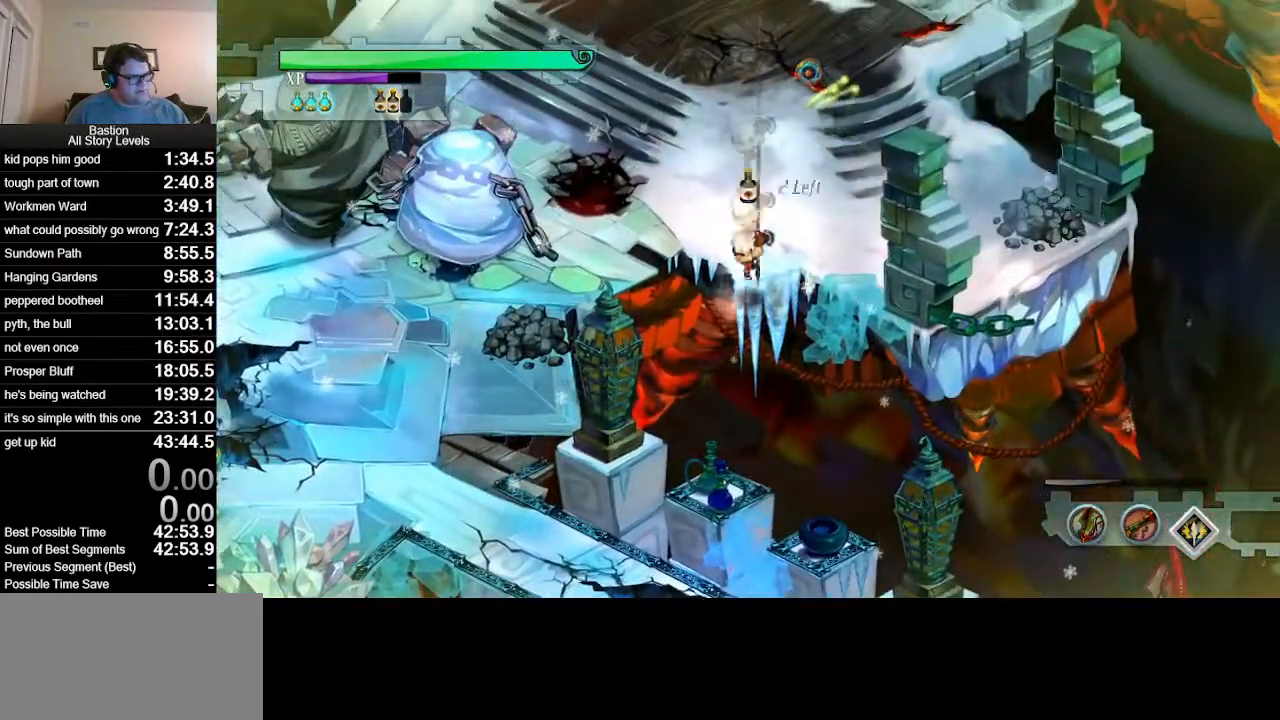
{"keys": [], "mouse": ["left"], "events": [[250, "roll", "down"], [483, "roll", "up"]]}
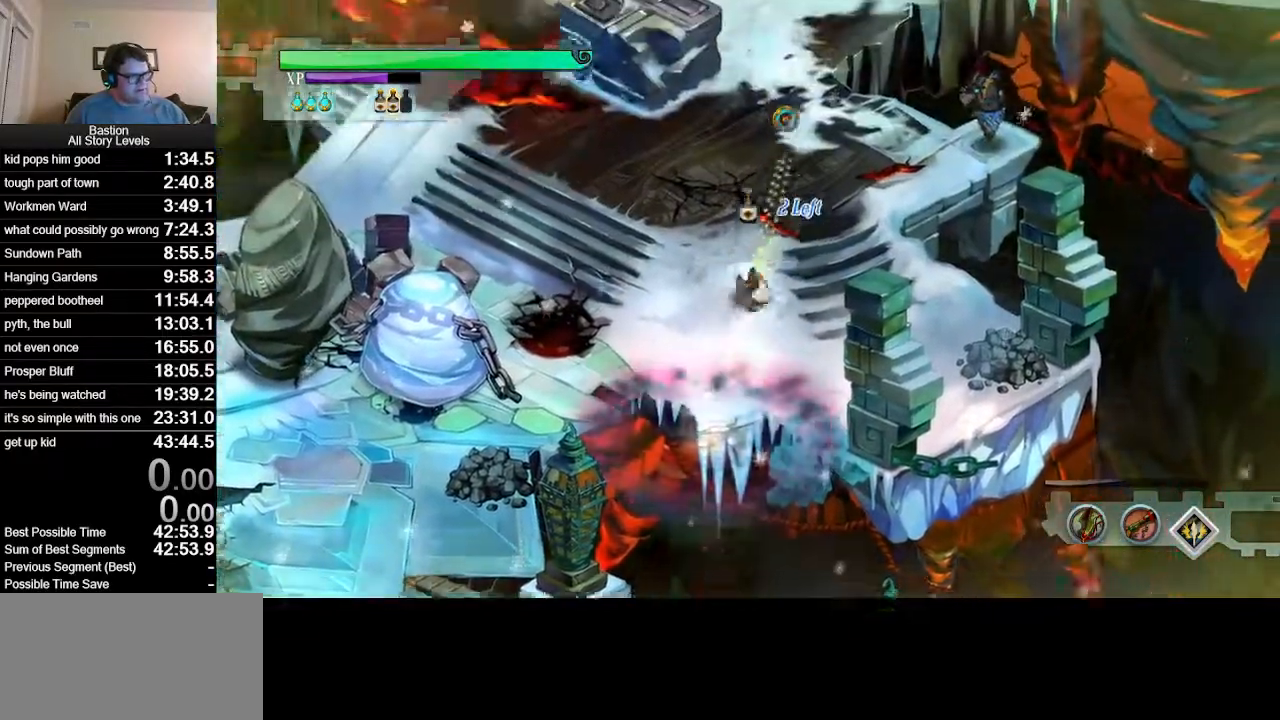
{"keys": [], "mouse": ["left"], "events": [[233, "roll", "down"], [500, "roll", "up"]]}
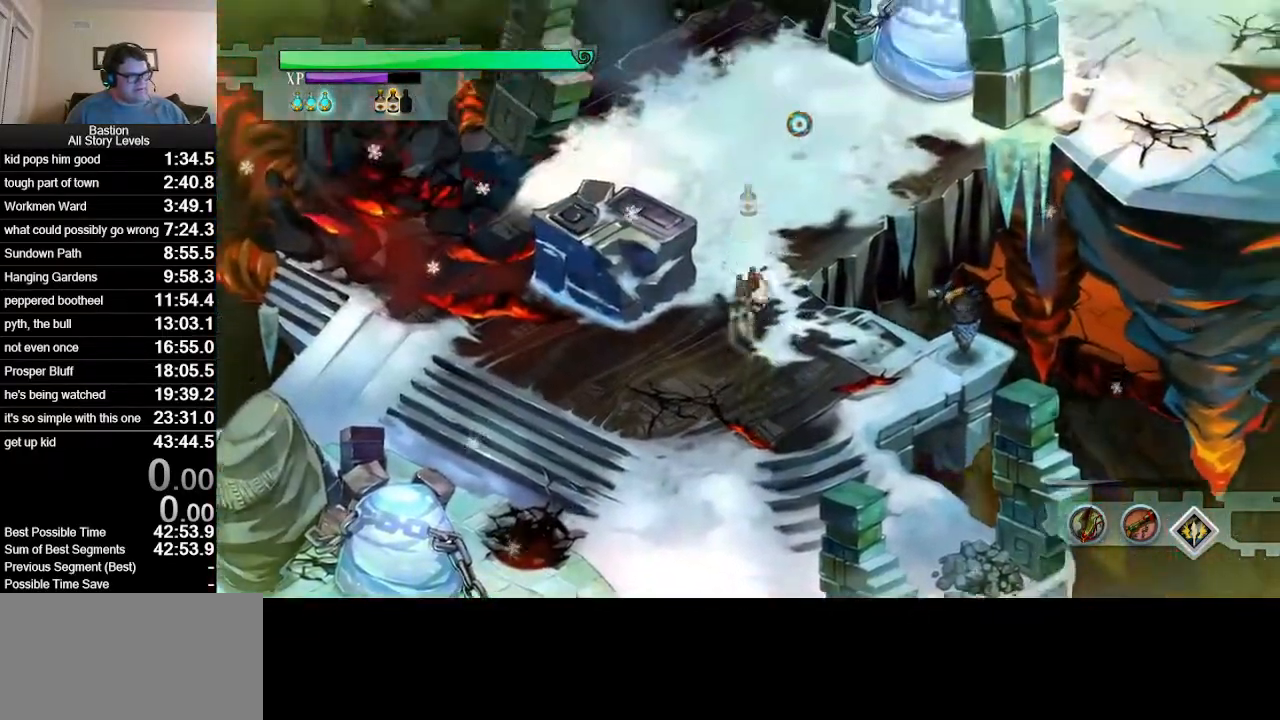
{"keys": ["roll"], "mouse": ["left"], "events": [[283, "roll", "down"]]}
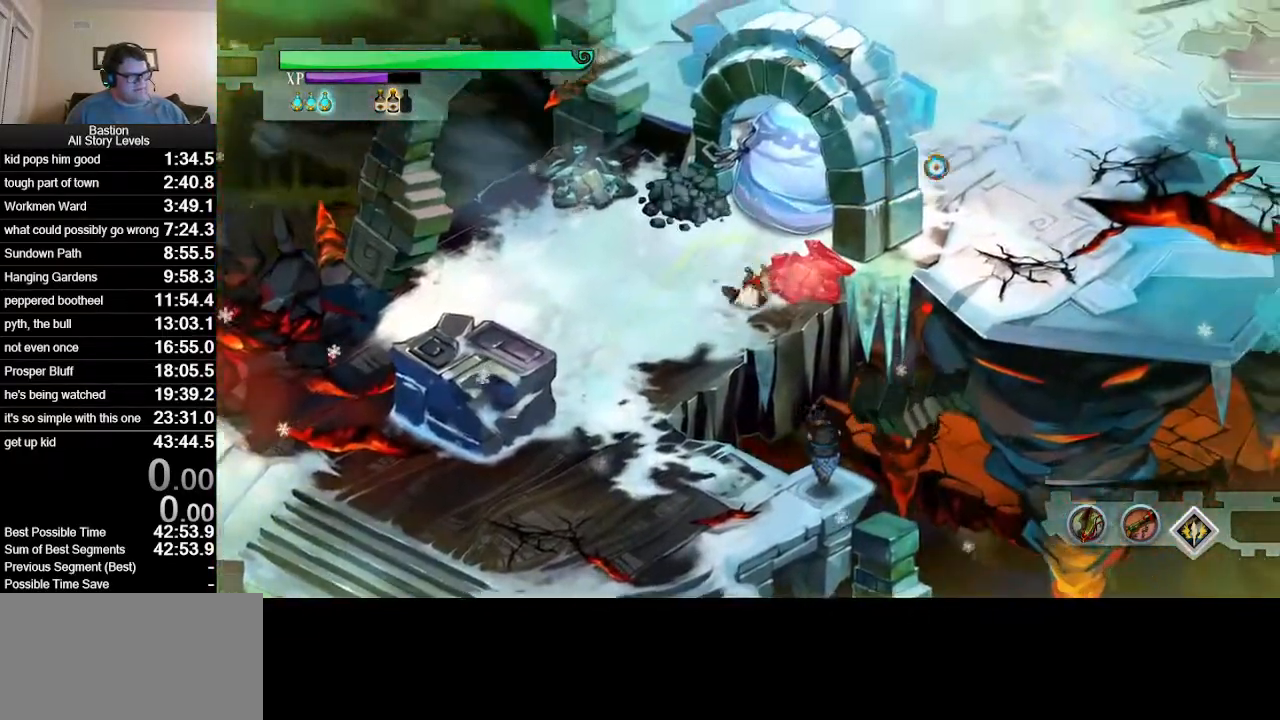
{"keys": ["roll"], "mouse": ["left"], "events": [[100, "roll", "up"], [400, "roll", "down"]]}
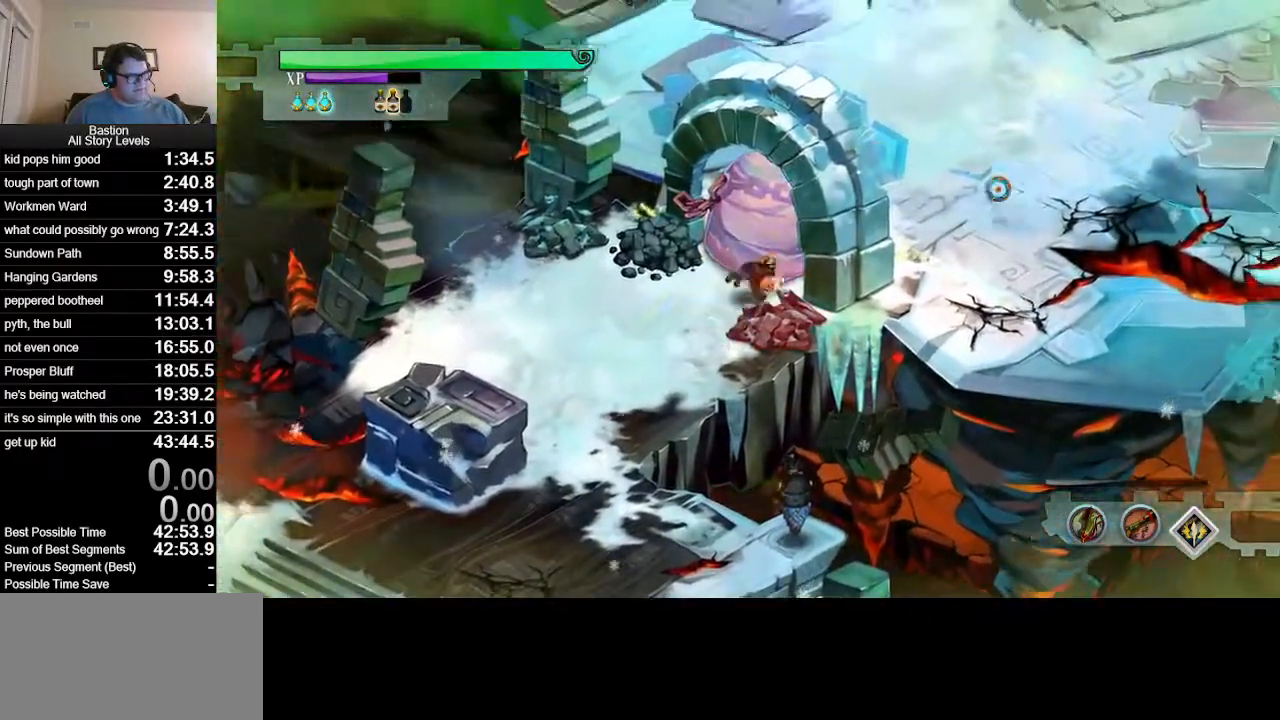
{"keys": ["roll"], "mouse": ["left"], "events": [[167, "roll", "up"], [450, "roll", "down"]]}
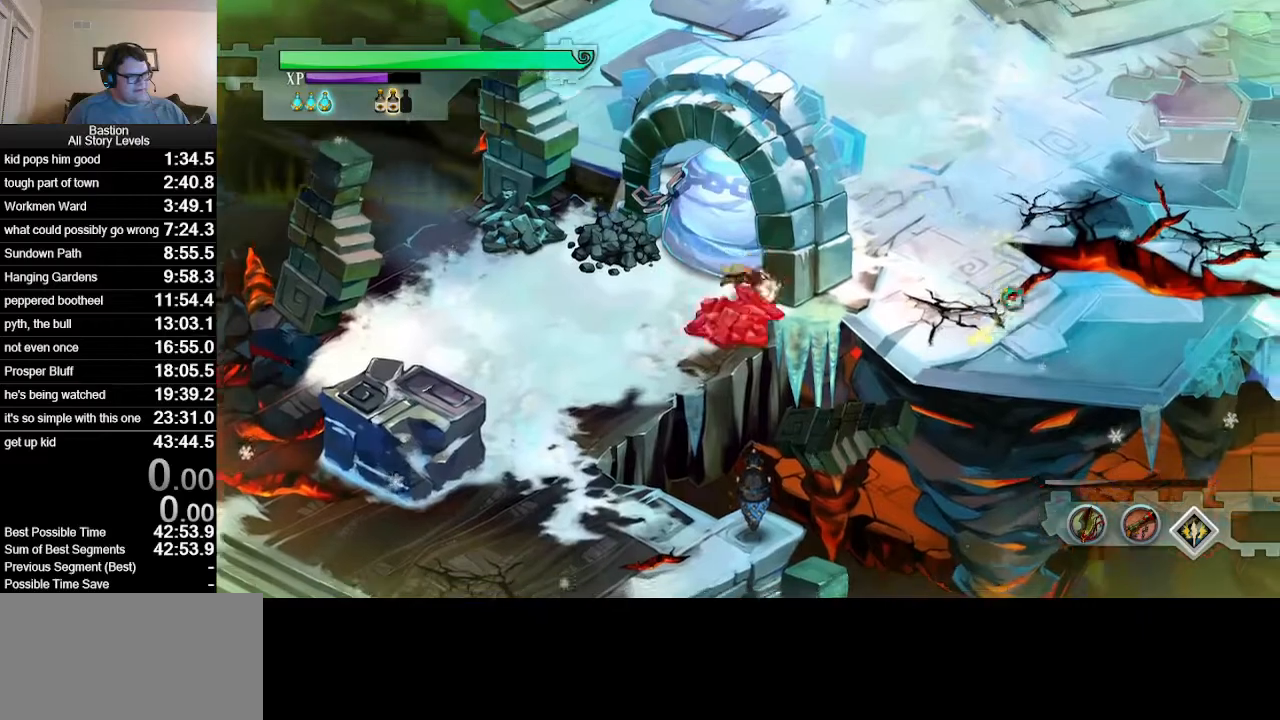
{"keys": ["roll"], "mouse": ["left"], "events": [[150, "roll", "up"], [467, "roll", "down"]]}
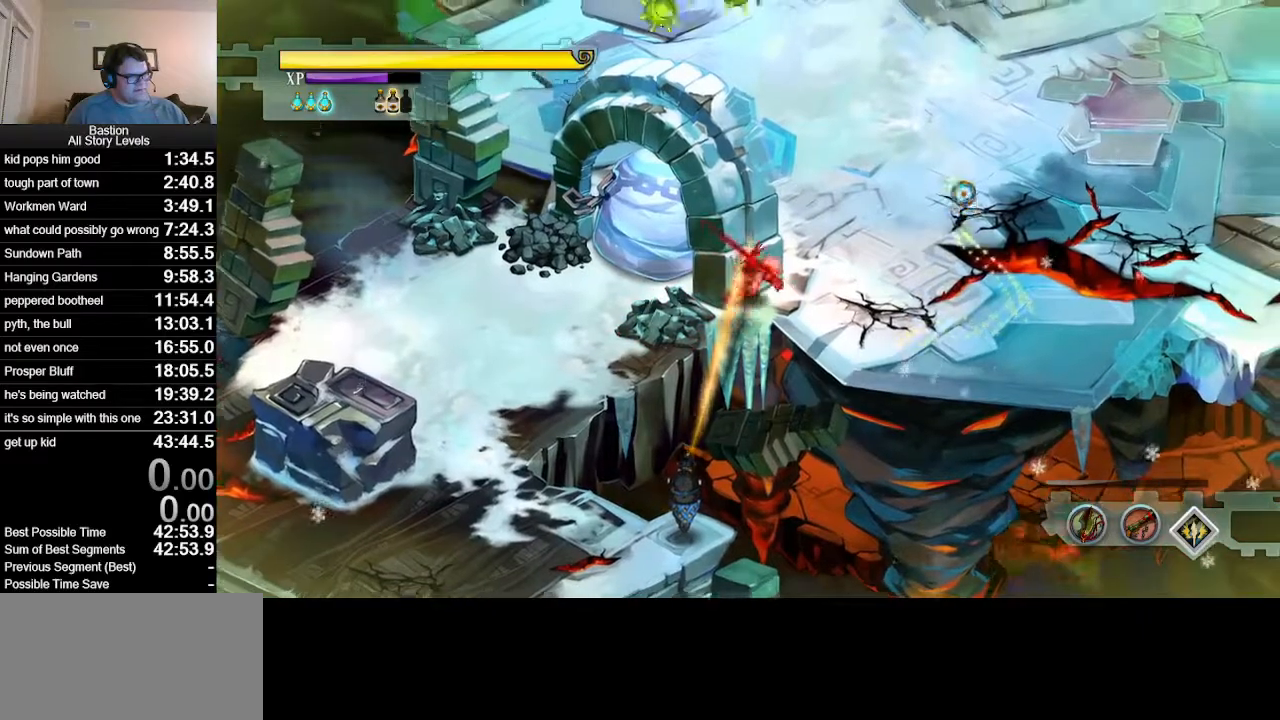
{"keys": ["roll"], "mouse": ["left"], "events": [[200, "roll", "up"], [483, "roll", "down"]]}
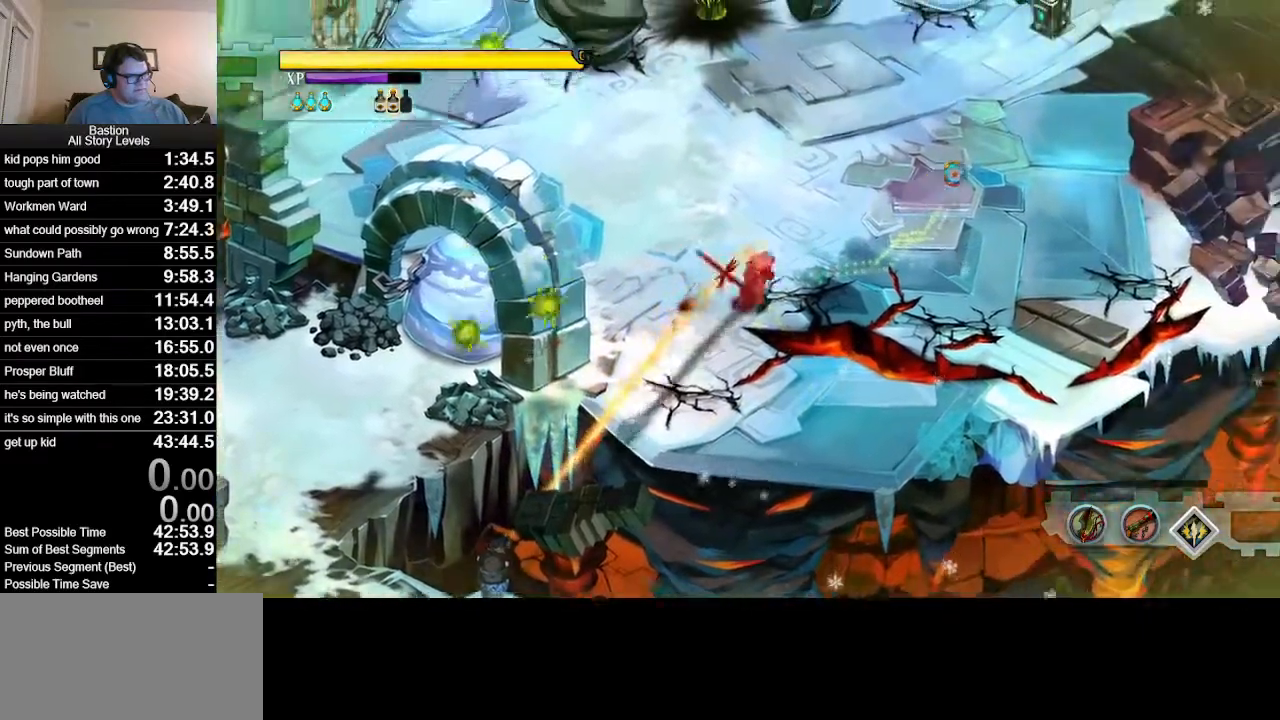
{"keys": [], "mouse": ["left"], "events": [[167, "roll", "up"]]}
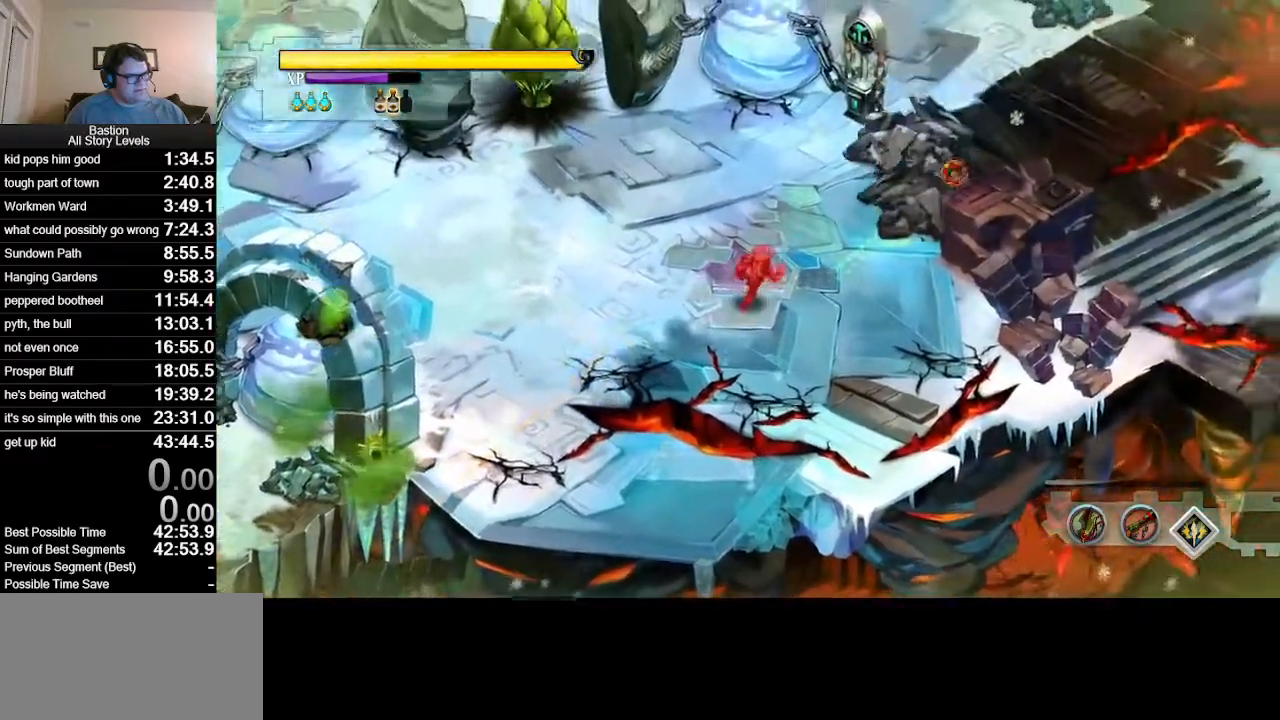
{"keys": [], "mouse": ["left"], "events": [[50, "roll", "down"], [233, "roll", "up"]]}
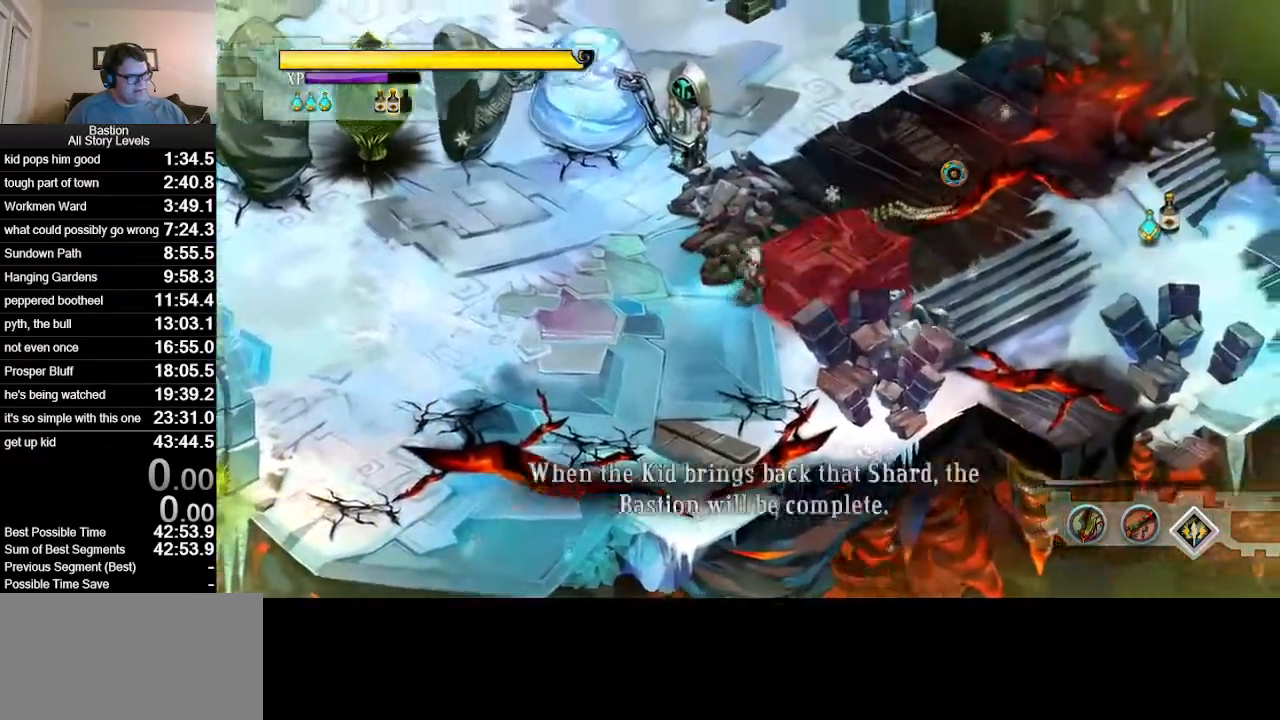
{"keys": [], "mouse": ["left"], "events": [[17, "roll", "down"], [250, "roll", "up"]]}
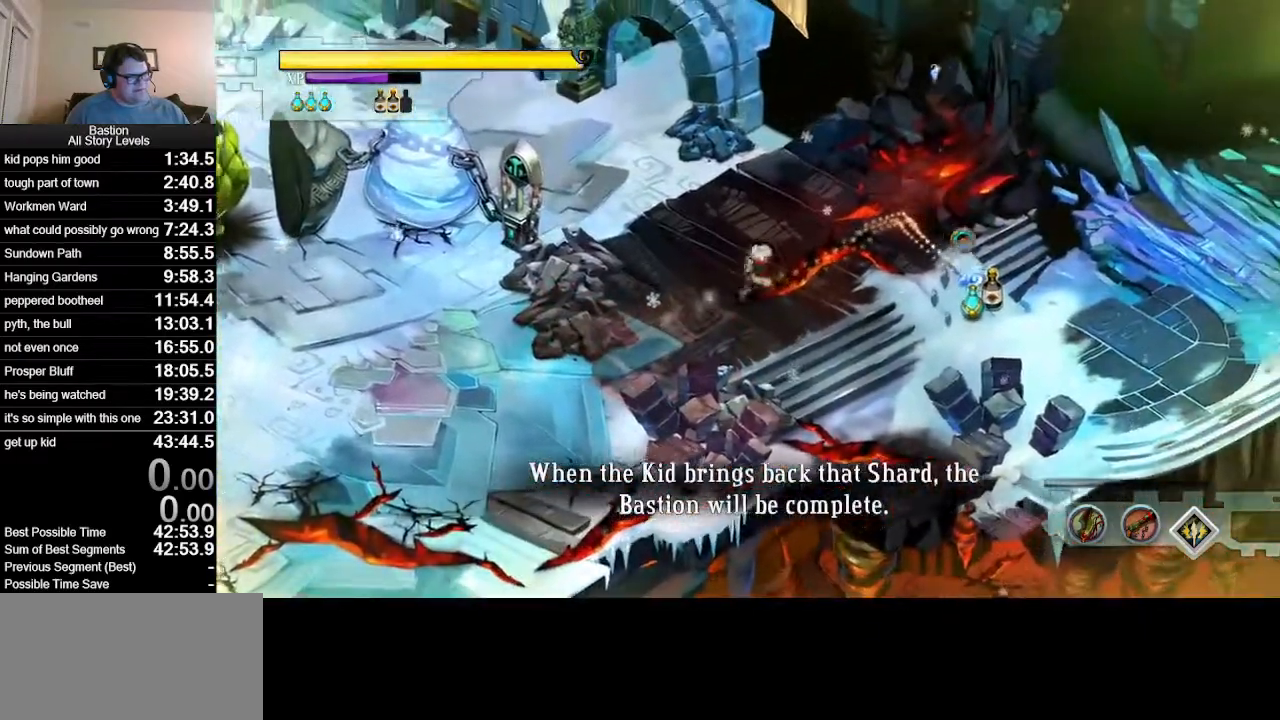
{"keys": [], "mouse": ["left"], "events": [[83, "roll", "down"], [267, "roll", "up"]]}
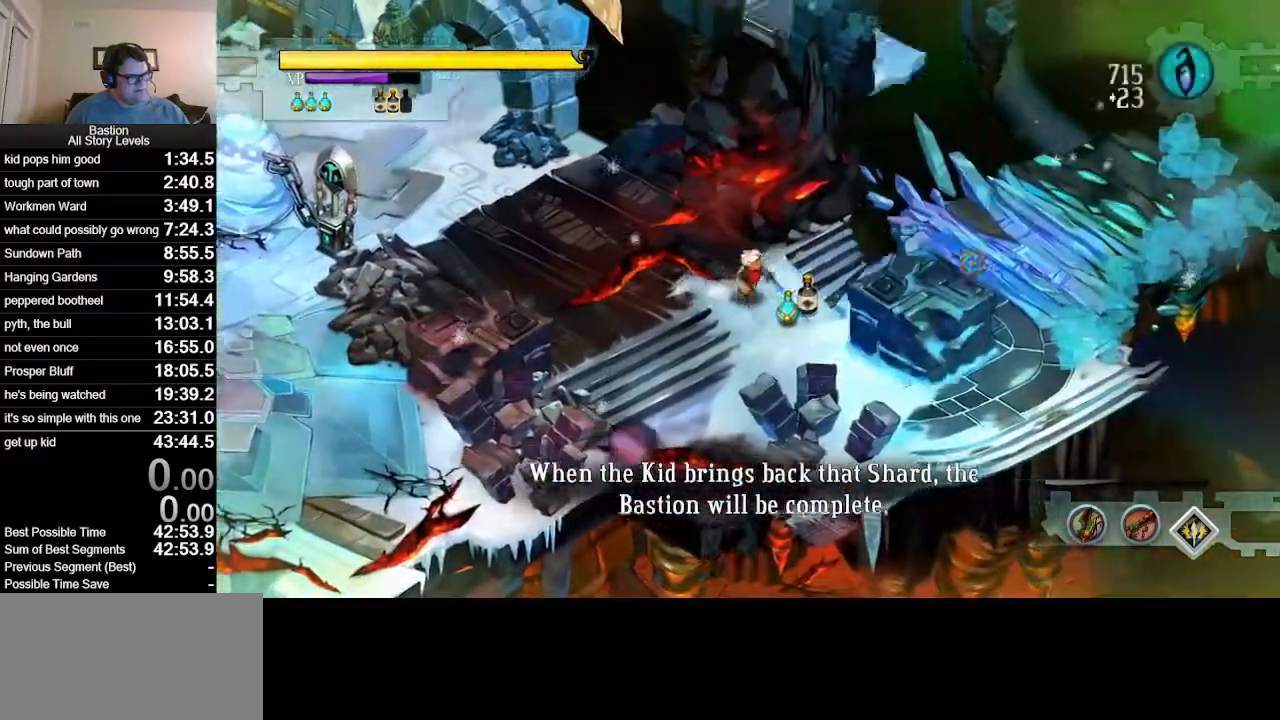
{"keys": [], "mouse": ["left"], "events": [[100, "roll", "down"], [283, "roll", "up"]]}